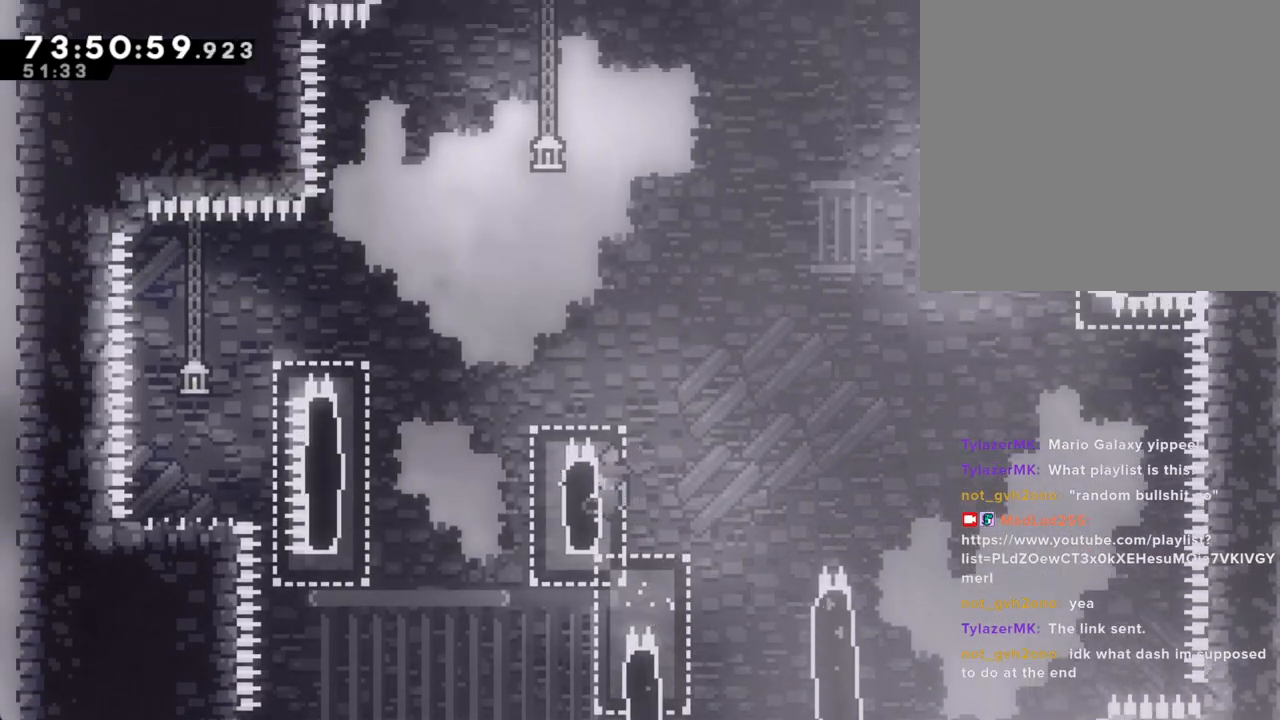
Gameplay with a controller (Nintendo layout); each line is a JSON object with the inputs held at the frame after it. "events" lists button and stick changes between this image and that frame as [ms after this image, input, new state], when the widget could be followed in between. Not read: HOME L1 L3 R1 R3.
{"buttons": [], "left_stick": "center", "right_stick": "center", "events": [[16, "A", "down"], [385, "A", "up"], [385, "R2", "up"], [402, "left_stick", "center"]]}
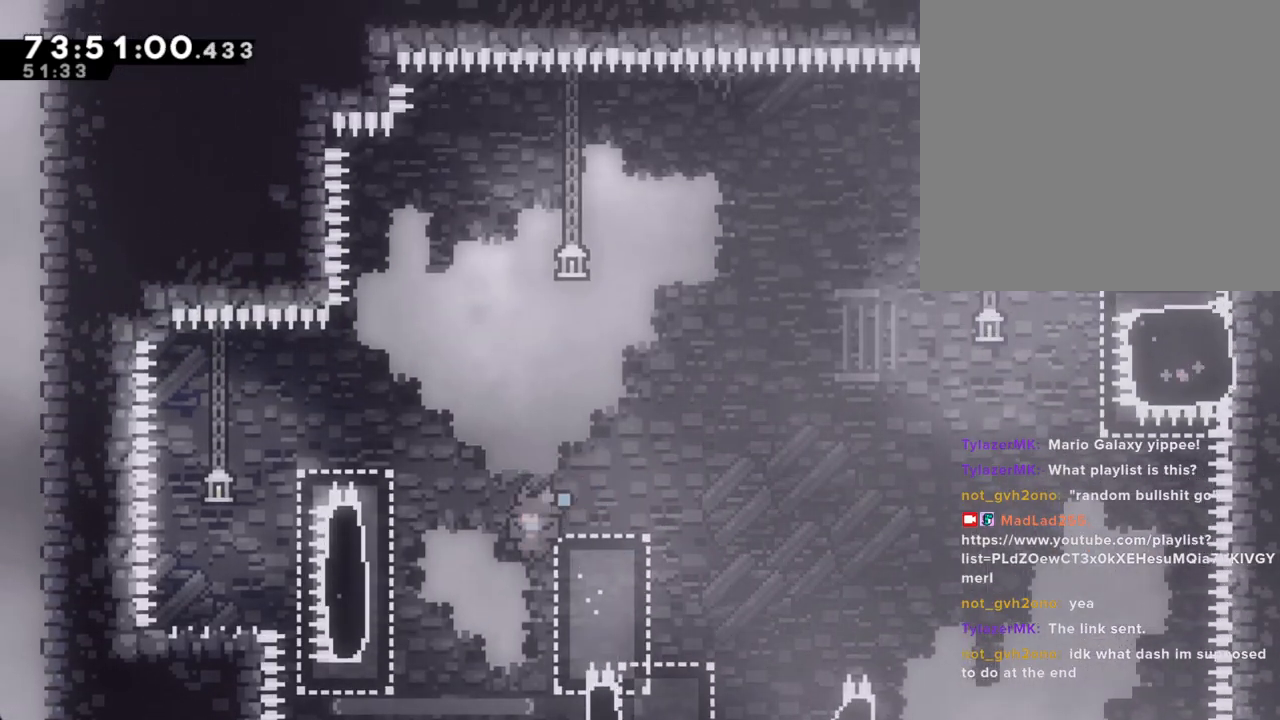
{"buttons": ["A"], "left_stick": "left", "right_stick": "center", "events": [[84, "left_stick", "right"], [319, "A", "down"], [319, "left_stick", "left"]]}
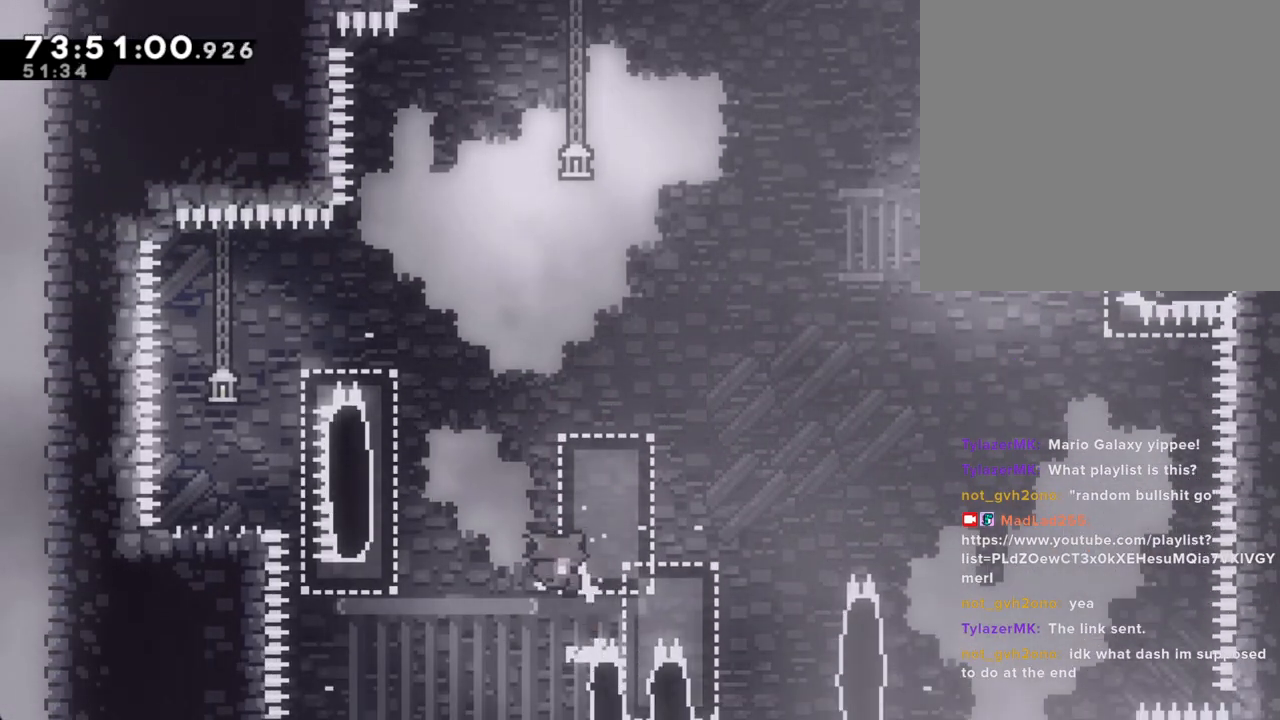
{"buttons": [], "left_stick": "center", "right_stick": "center", "events": [[134, "A", "up"], [184, "left_stick", "center"], [251, "A", "down"], [352, "A", "up"]]}
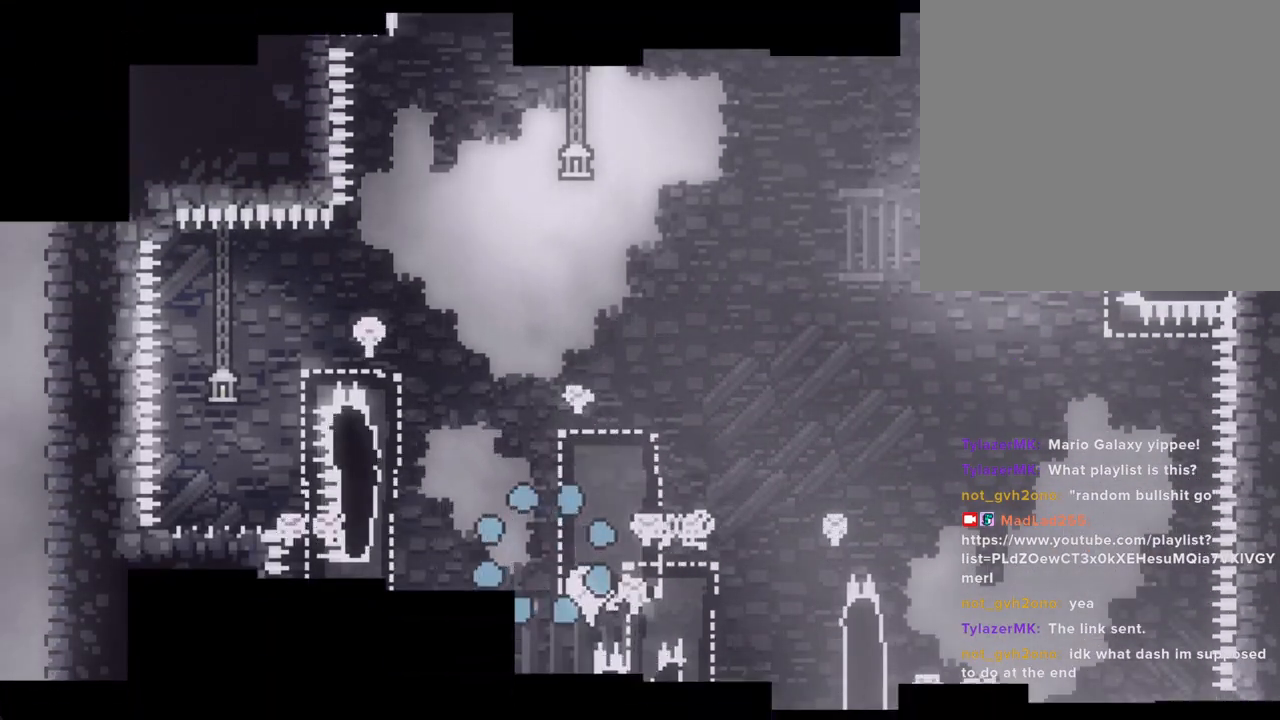
{"buttons": [], "left_stick": "center", "right_stick": "center", "events": []}
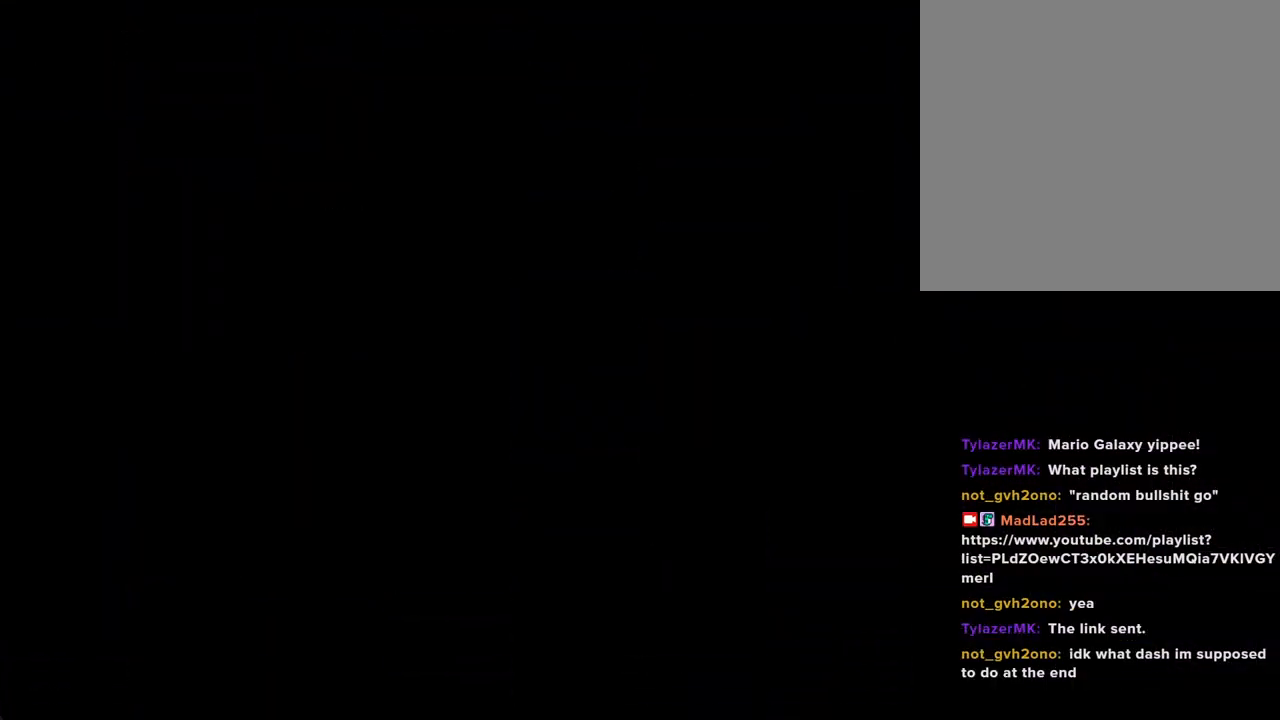
{"buttons": [], "left_stick": "center", "right_stick": "center", "events": []}
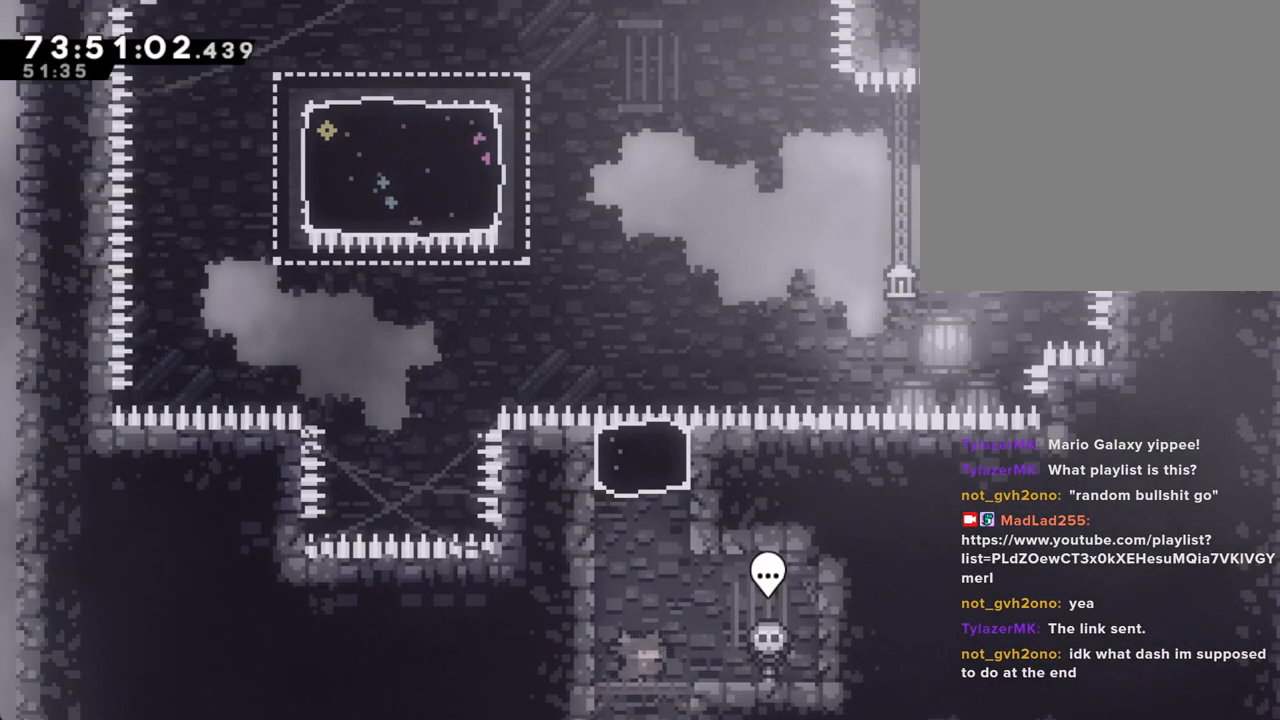
{"buttons": [], "left_stick": "up", "right_stick": "center", "events": [[34, "A", "down"], [67, "left_stick", "left"], [201, "A", "up"], [218, "left_stick", "up"], [285, "X", "down"], [503, "X", "up"]]}
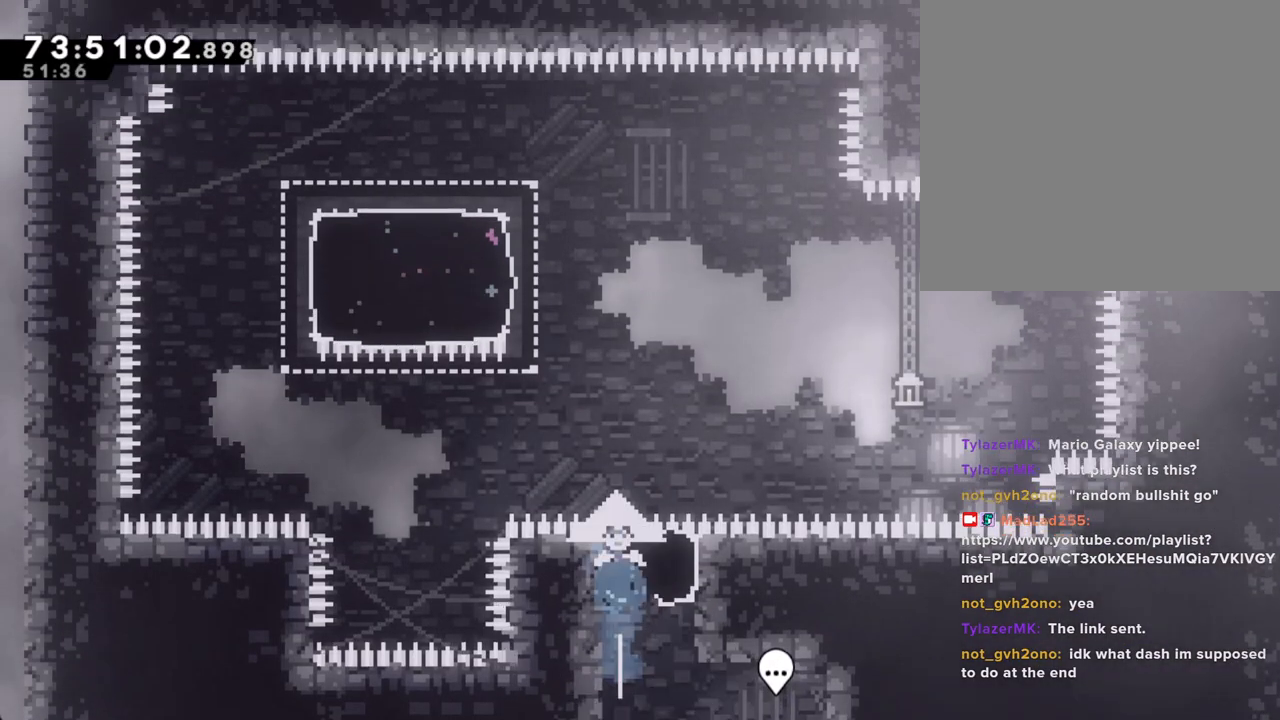
{"buttons": ["X"], "left_stick": "up-left", "right_stick": "center", "events": [[100, "left_stick", "up-left"], [318, "X", "down"]]}
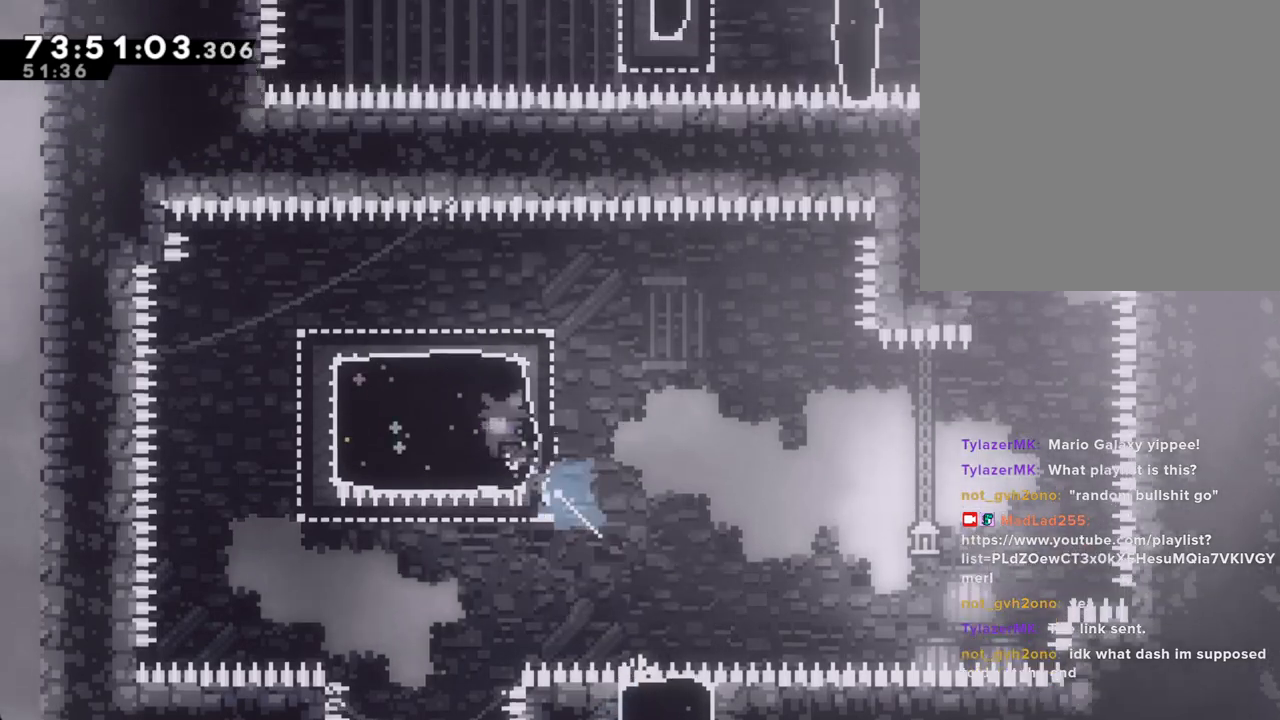
{"buttons": ["X"], "left_stick": "right", "right_stick": "center", "events": [[67, "X", "up"], [67, "left_stick", "left"], [168, "X", "down"], [185, "left_stick", "down-left"], [352, "X", "up"], [352, "left_stick", "right"], [486, "X", "down"]]}
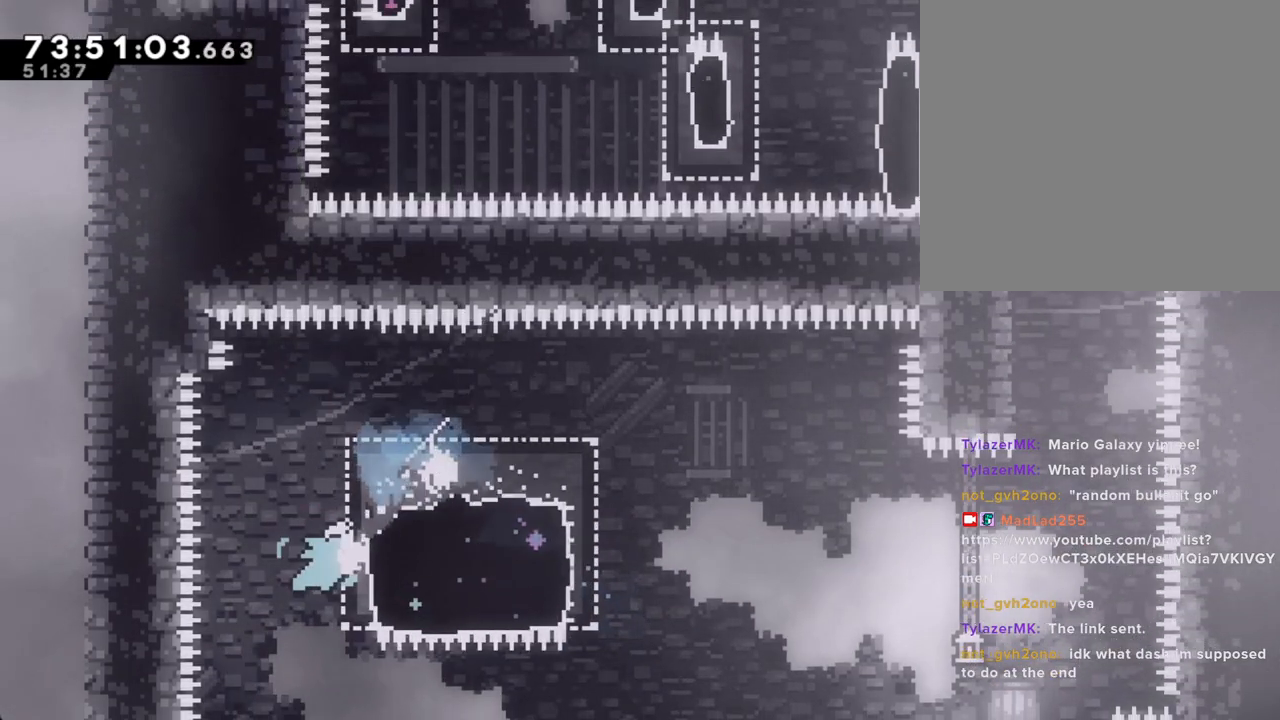
{"buttons": ["A"], "left_stick": "right", "right_stick": "center", "events": [[201, "X", "up"], [352, "A", "down"]]}
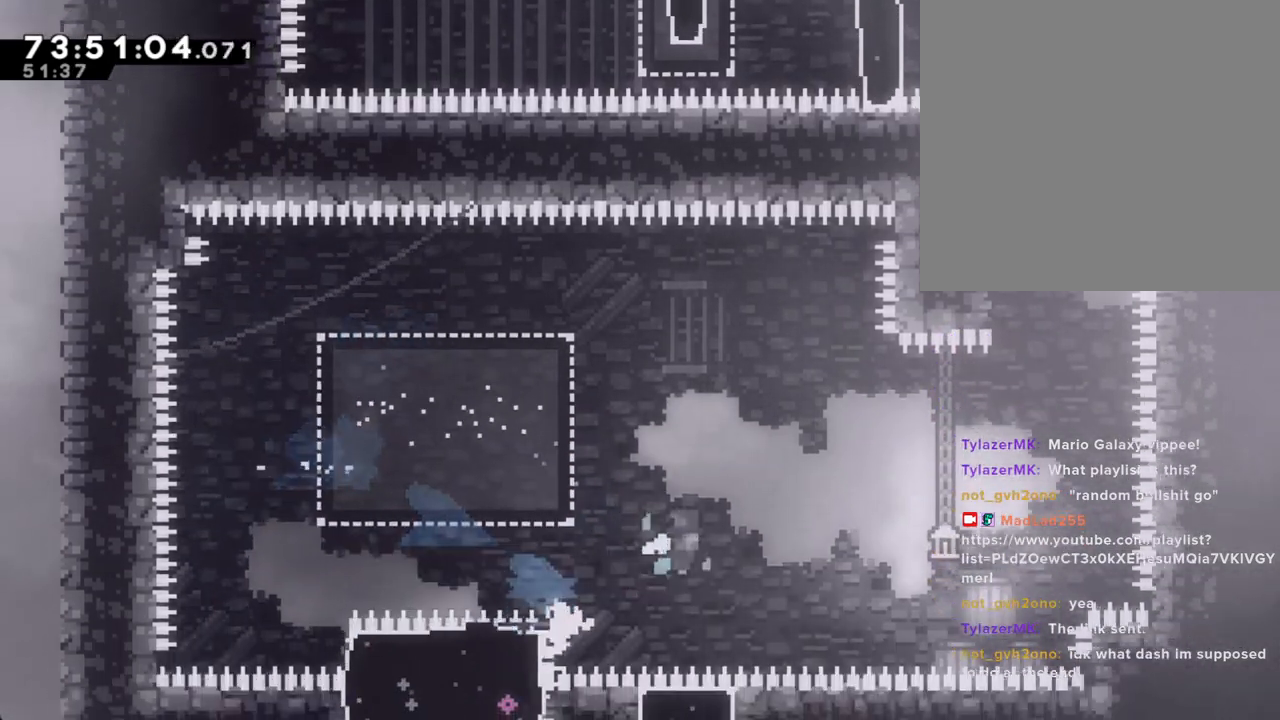
{"buttons": ["X", "DPAD_UP"], "left_stick": "up", "right_stick": "center", "events": [[368, "A", "up"], [418, "left_stick", "up"], [435, "DPAD_UP", "down"], [452, "X", "down"]]}
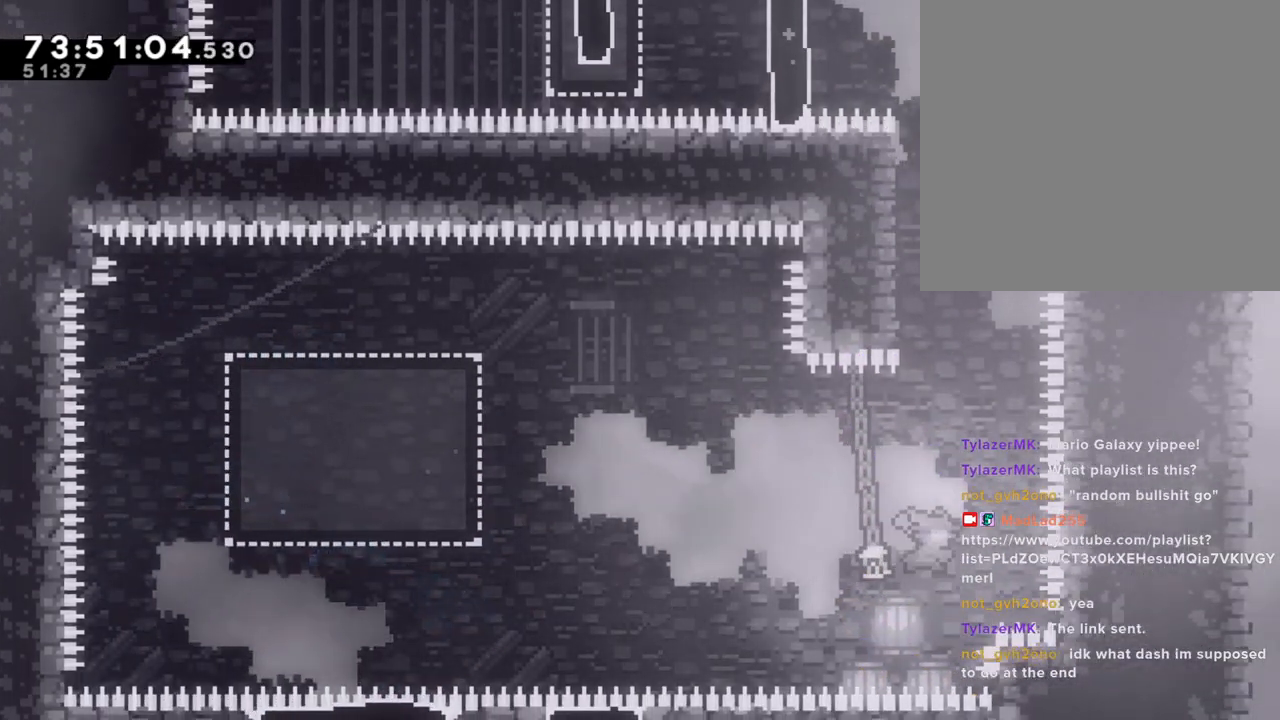
{"buttons": ["A"], "left_stick": "center", "right_stick": "center", "events": [[67, "DPAD_UP", "up"], [235, "left_stick", "left"], [268, "X", "up"], [352, "left_stick", "center"], [402, "A", "down"]]}
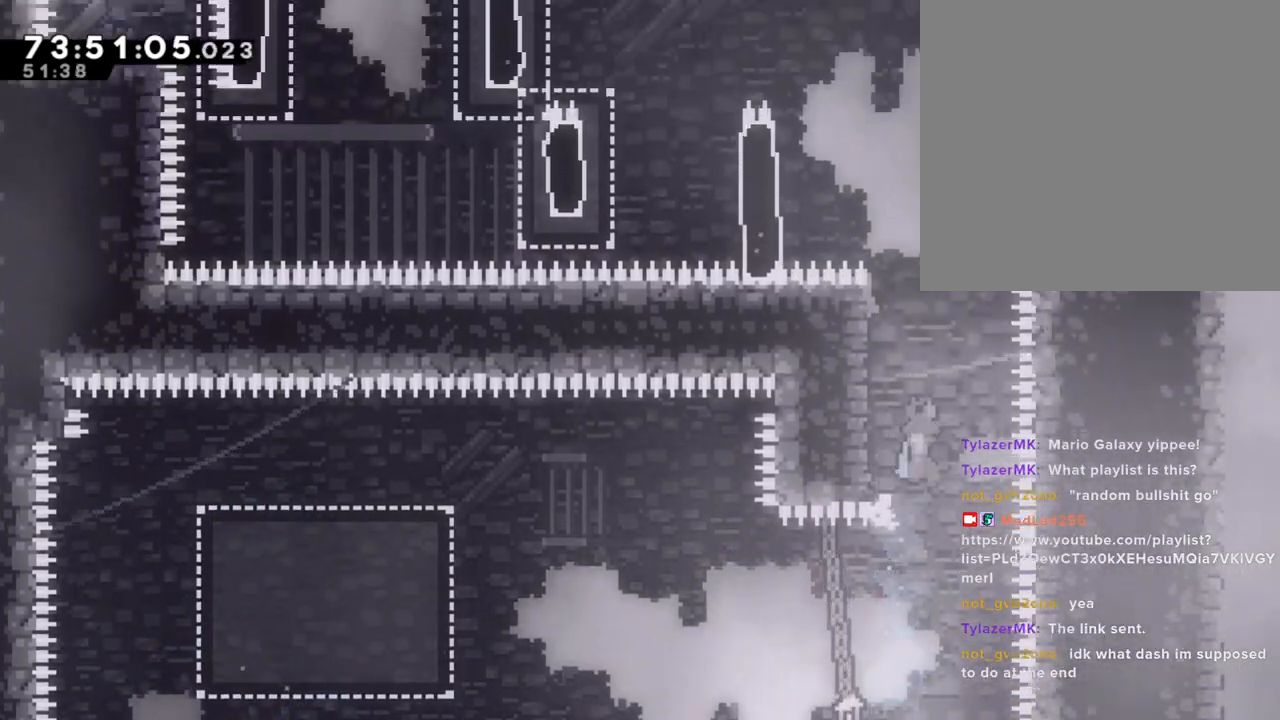
{"buttons": ["A"], "left_stick": "left", "right_stick": "center", "events": [[34, "left_stick", "left"], [352, "A", "up"], [369, "left_stick", "center"], [402, "A", "down"], [452, "left_stick", "left"]]}
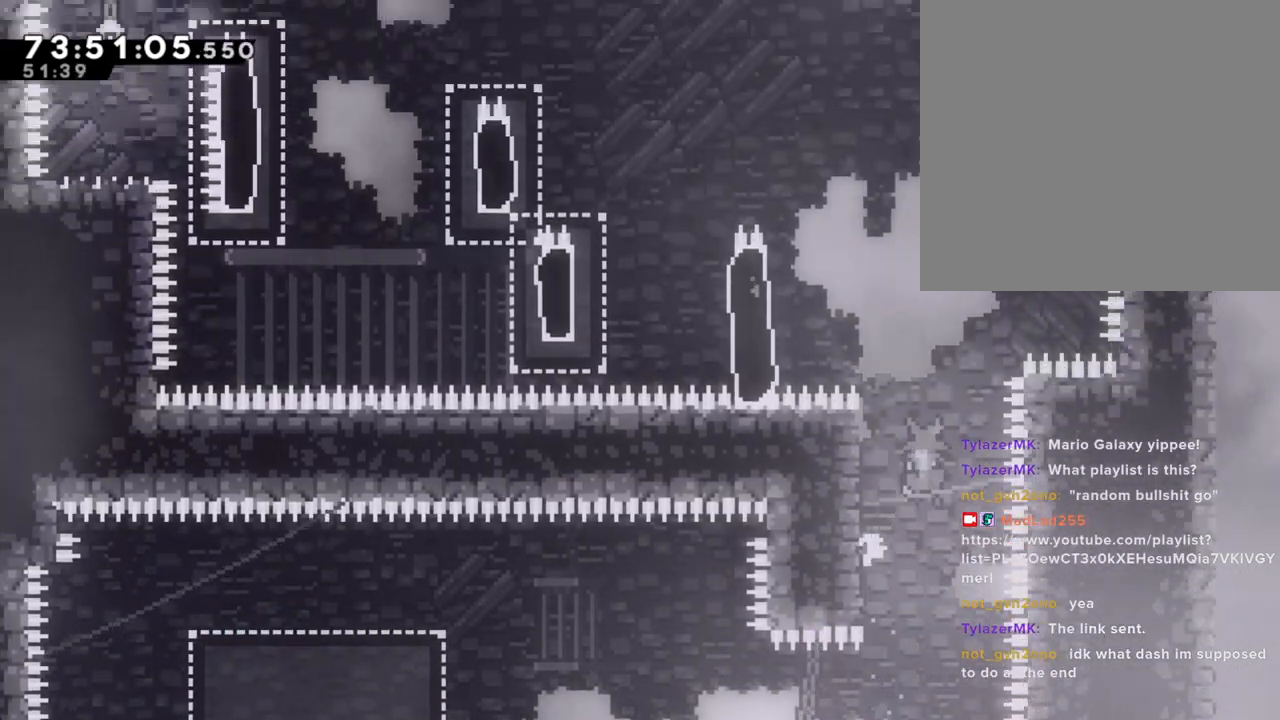
{"buttons": ["A"], "left_stick": "center", "right_stick": "center", "events": [[301, "A", "up"], [301, "left_stick", "center"], [351, "A", "down"]]}
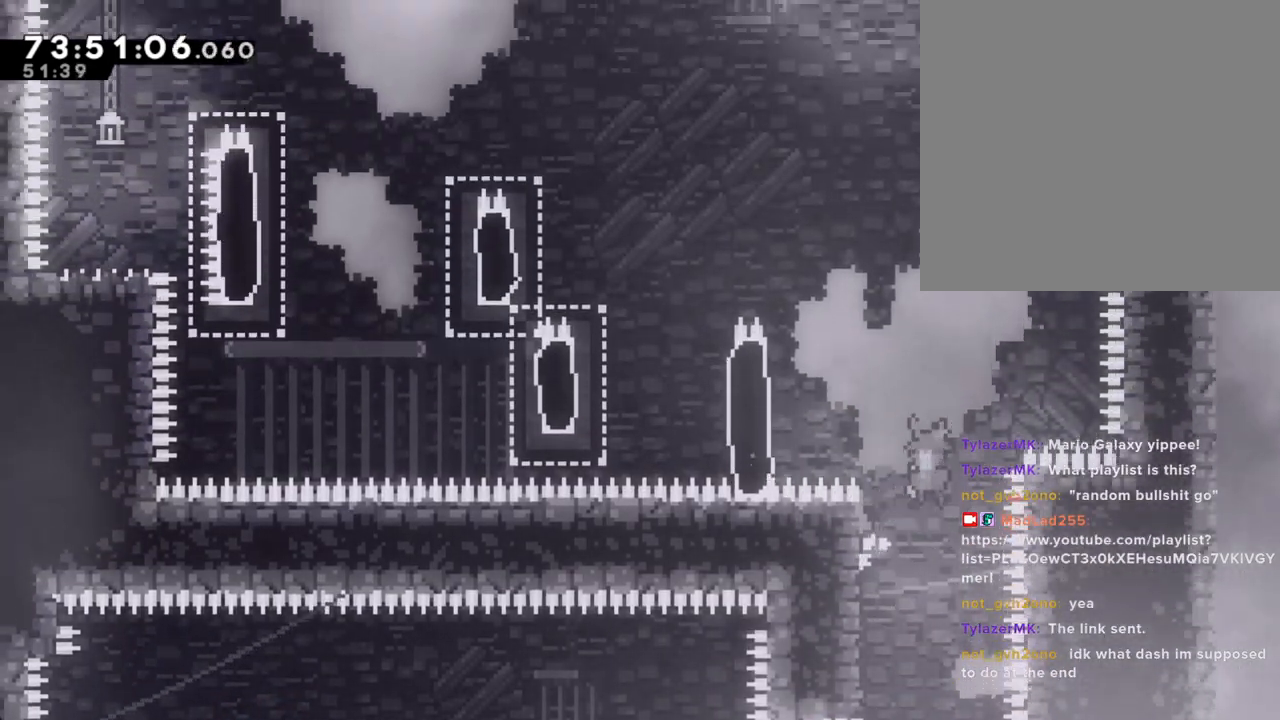
{"buttons": ["A", "R2"], "left_stick": "left", "right_stick": "center", "events": [[134, "left_stick", "left"], [285, "A", "up"], [352, "R2", "down"], [386, "A", "down"]]}
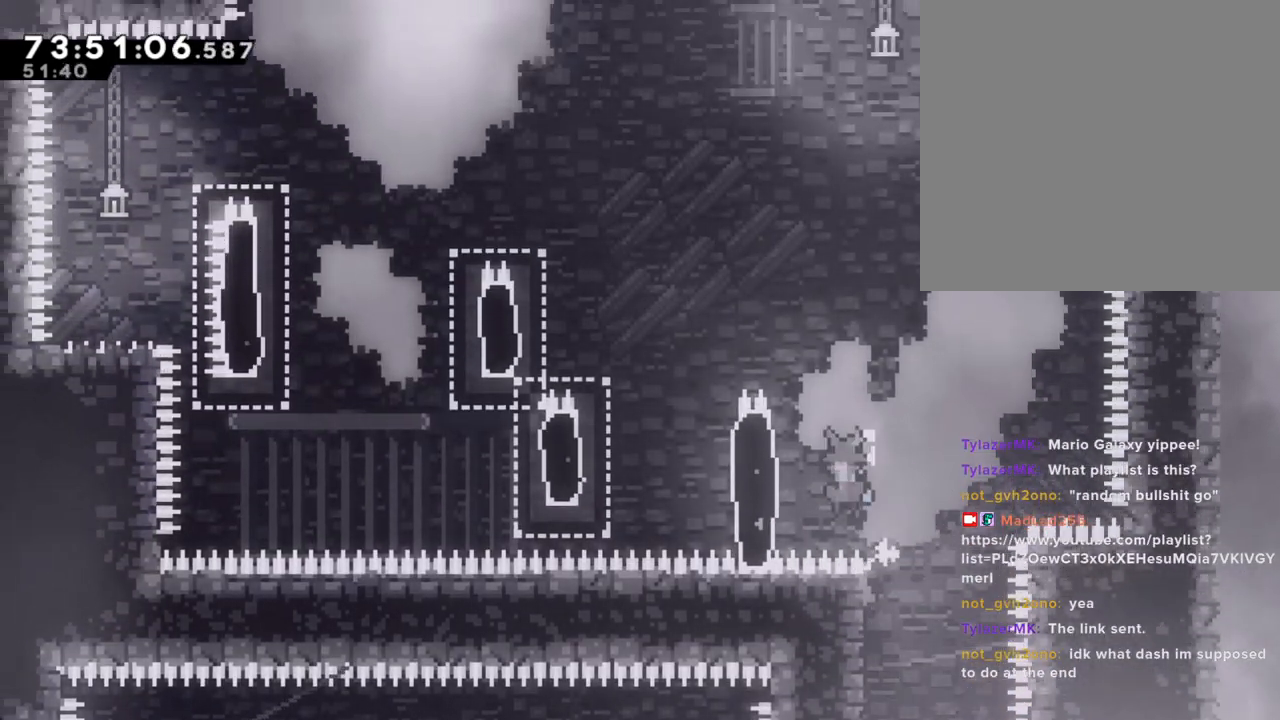
{"buttons": ["A", "R2"], "left_stick": "left", "right_stick": "center", "events": [[167, "A", "up"], [268, "A", "down"]]}
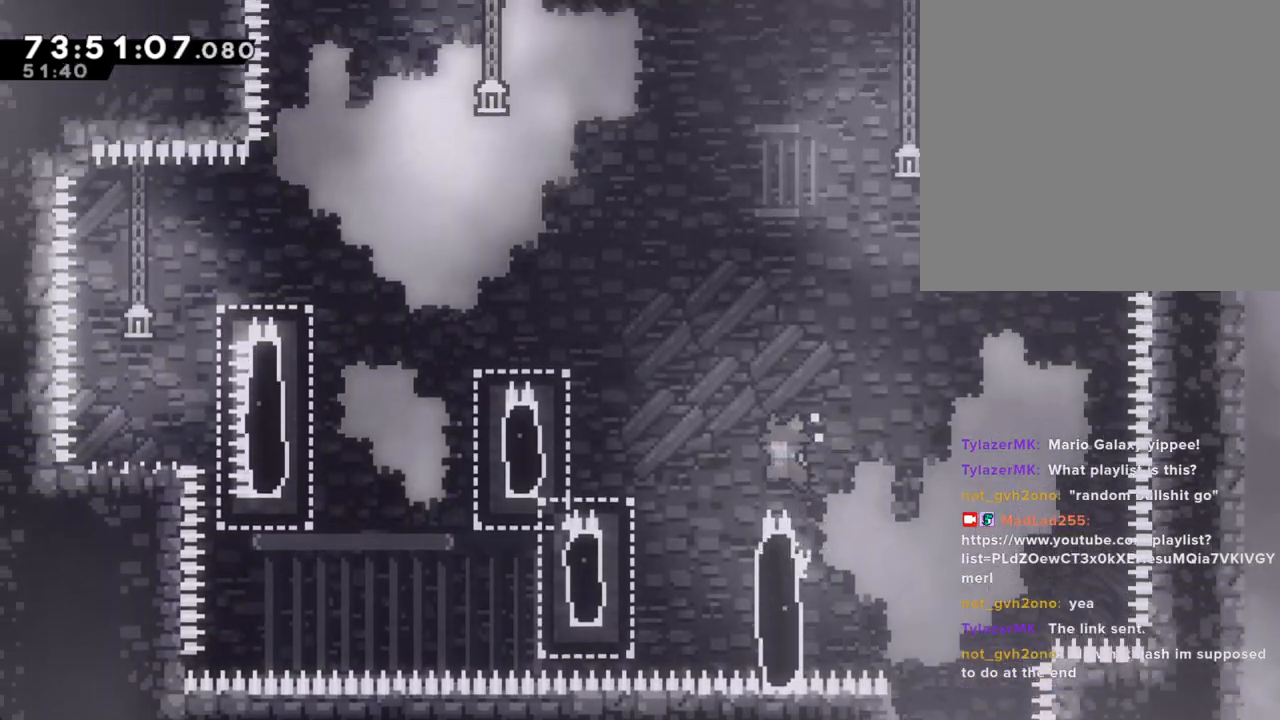
{"buttons": ["A"], "left_stick": "left", "right_stick": "center"}
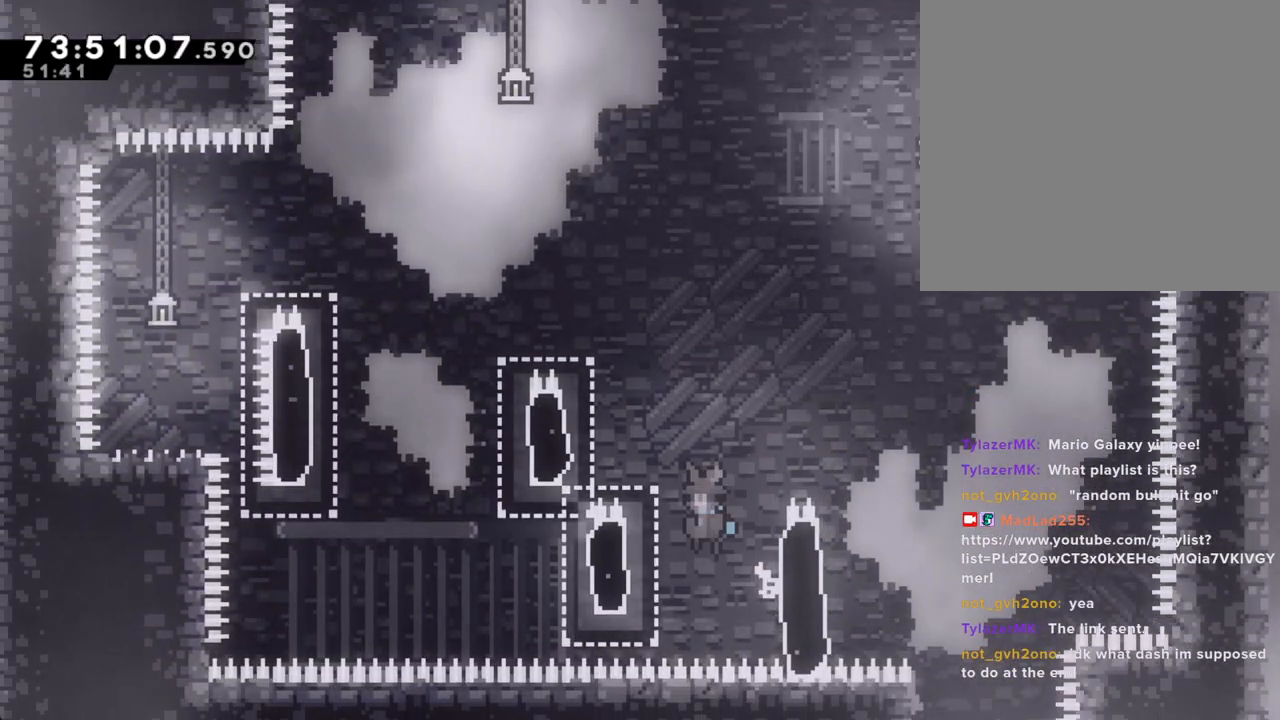
{"buttons": ["A", "R2"], "left_stick": "left", "right_stick": "center", "events": [[101, "A", "up"], [218, "R2", "down"], [302, "A", "down"]]}
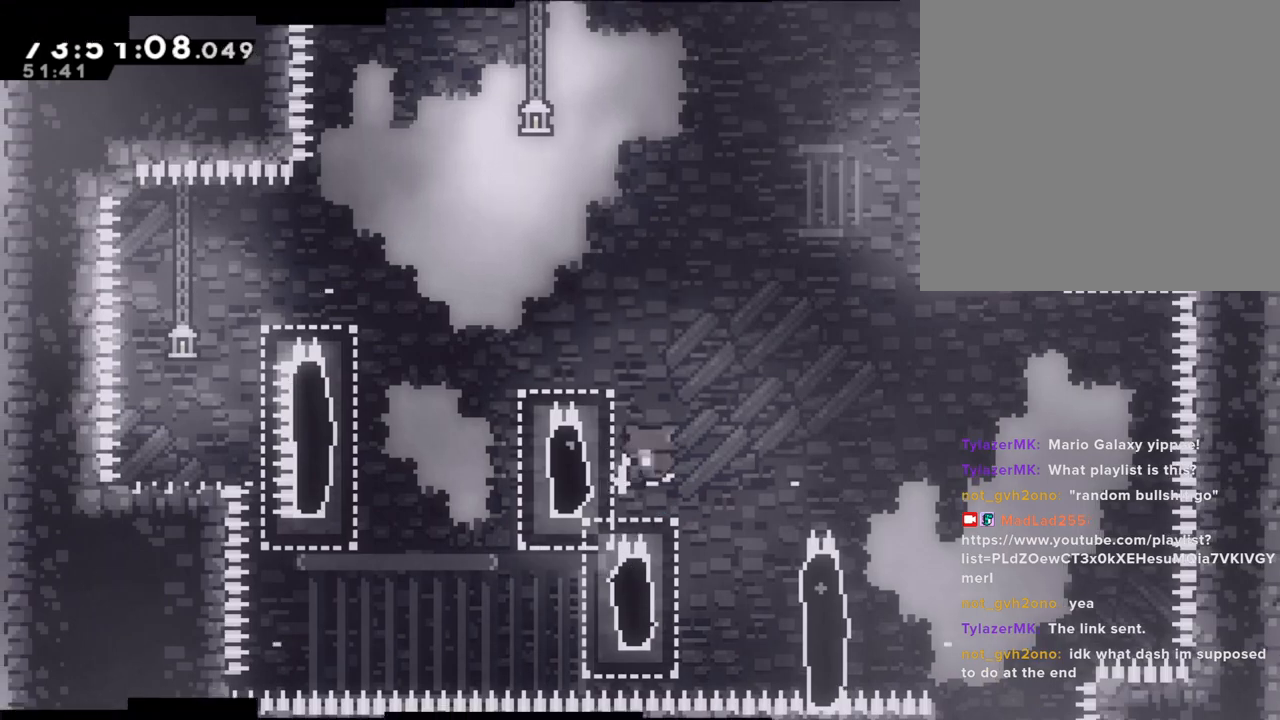
{"buttons": [], "left_stick": "center", "right_stick": "center", "events": [[34, "left_stick", "center"], [67, "A", "up"], [134, "R2", "up"], [218, "A", "down"], [369, "A", "up"]]}
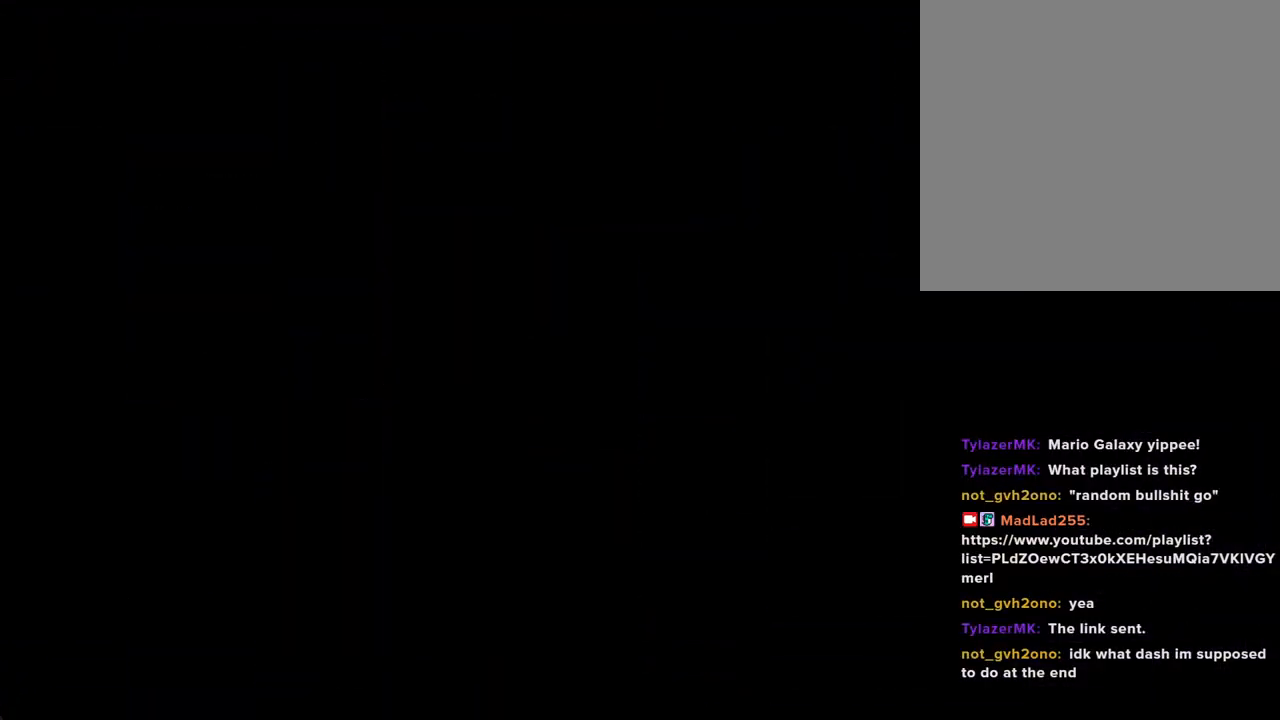
{"buttons": [], "left_stick": "center", "right_stick": "center", "events": []}
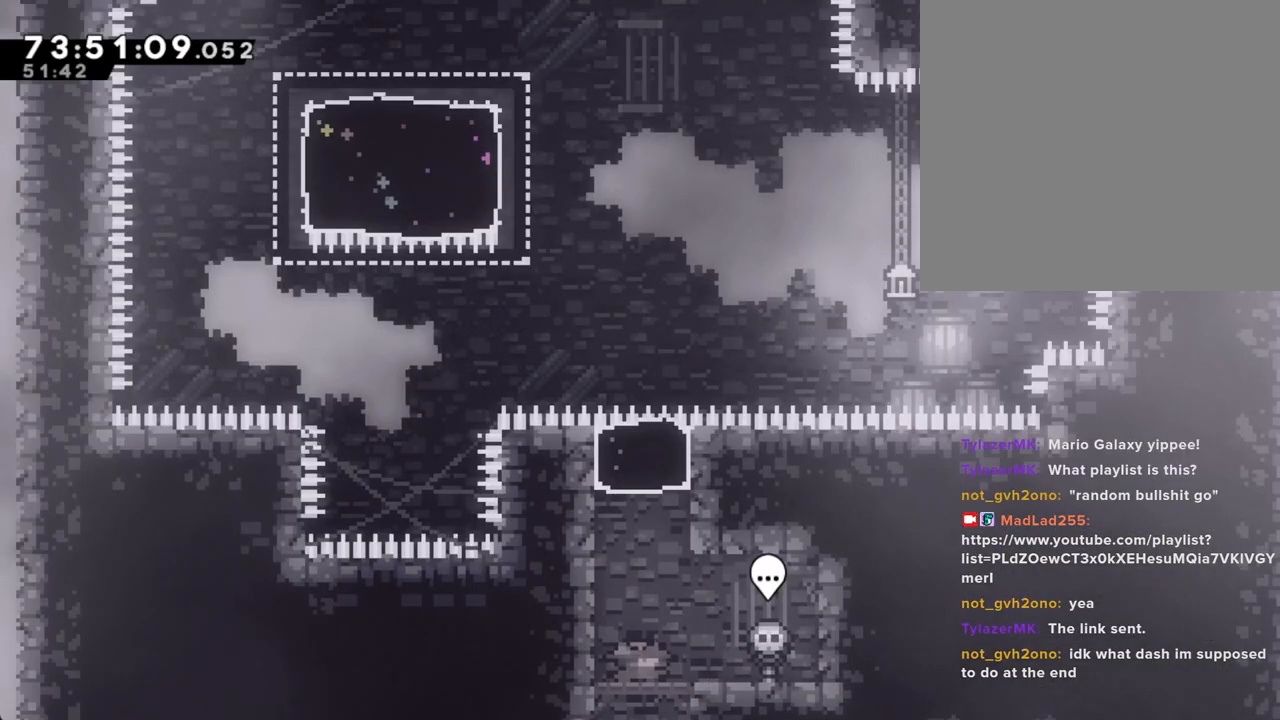
{"buttons": [], "left_stick": "up", "right_stick": "center", "events": [[34, "A", "down"], [34, "left_stick", "left"], [151, "A", "up"], [185, "left_stick", "up"], [235, "X", "down"], [436, "X", "up"]]}
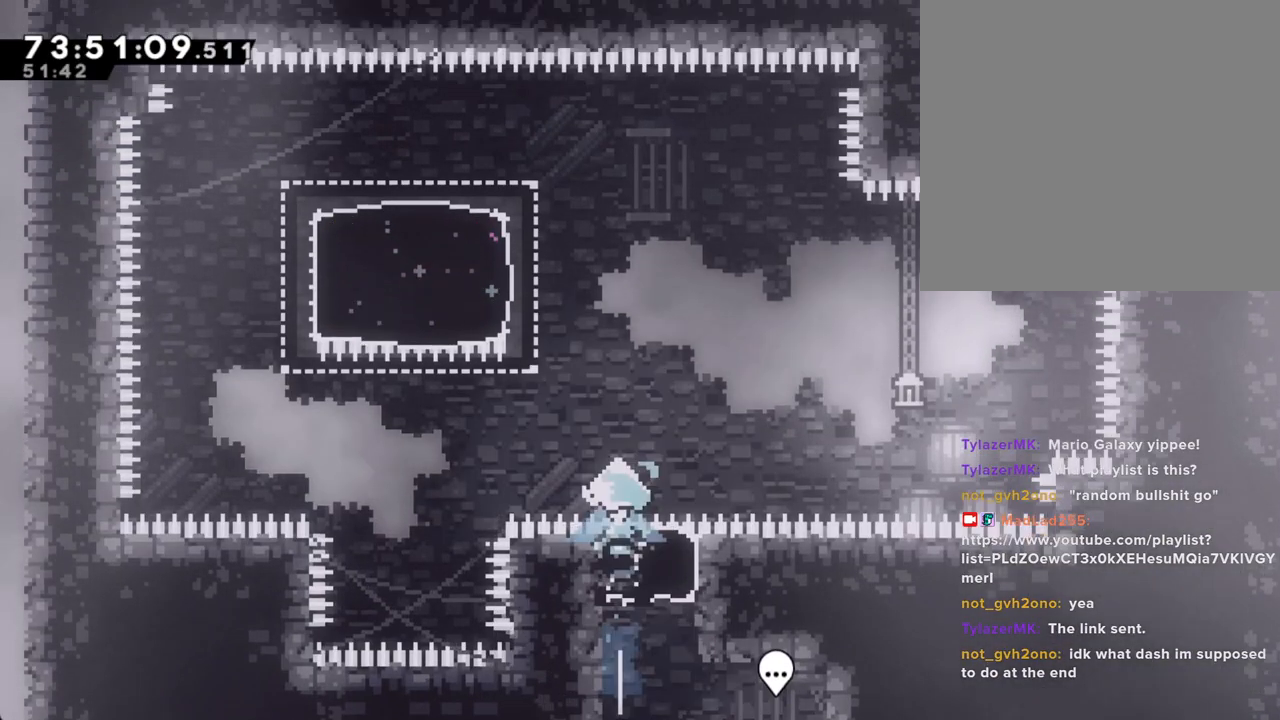
{"buttons": [], "left_stick": "up-left", "right_stick": "center", "events": [[84, "left_stick", "up-left"], [234, "X", "down"], [486, "X", "up"]]}
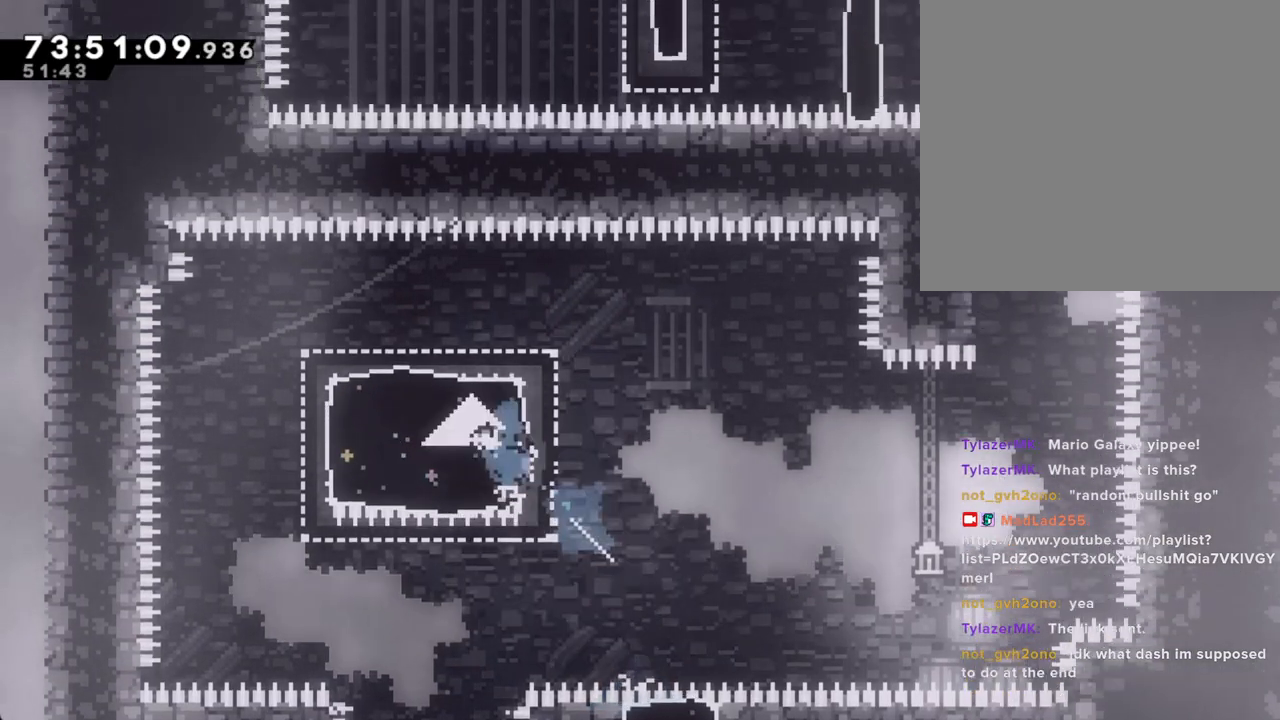
{"buttons": ["X"], "left_stick": "right", "right_stick": "center", "events": [[17, "left_stick", "left"], [135, "X", "down"], [168, "left_stick", "down-left"], [319, "X", "up"], [336, "left_stick", "right"], [419, "X", "down"]]}
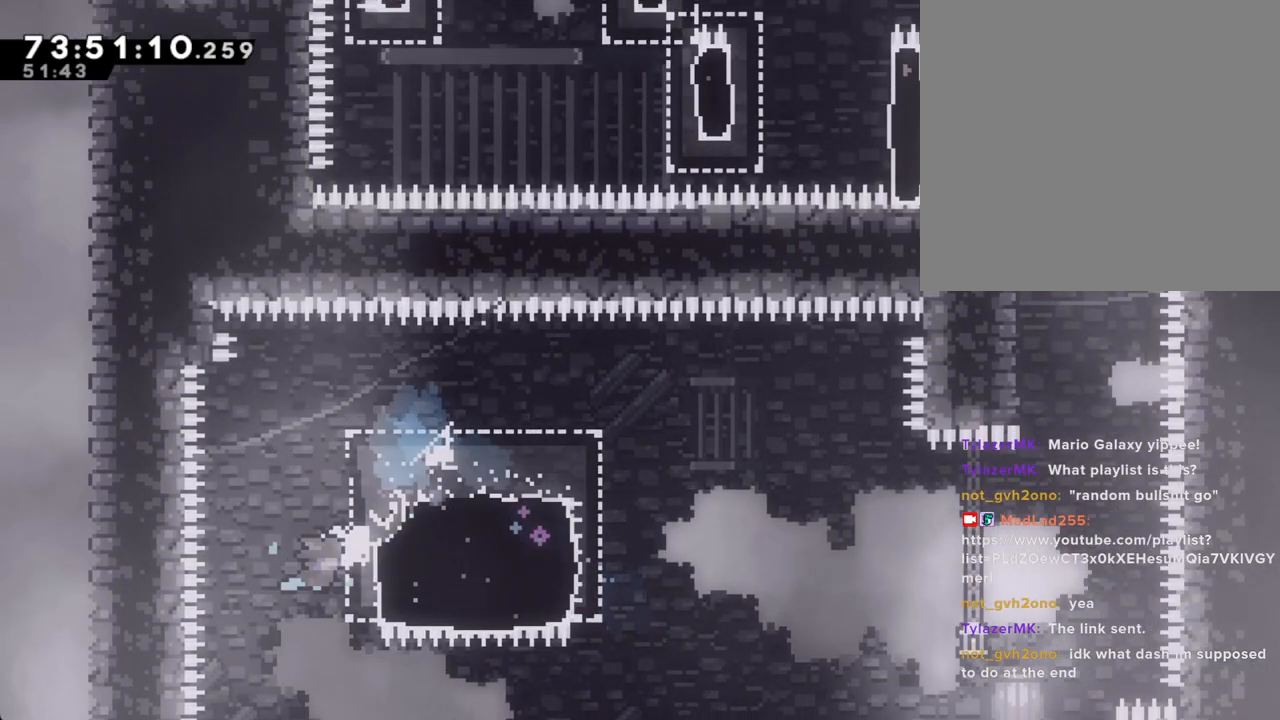
{"buttons": ["A"], "left_stick": "right", "right_stick": "center", "events": [[134, "X", "up"], [318, "A", "down"]]}
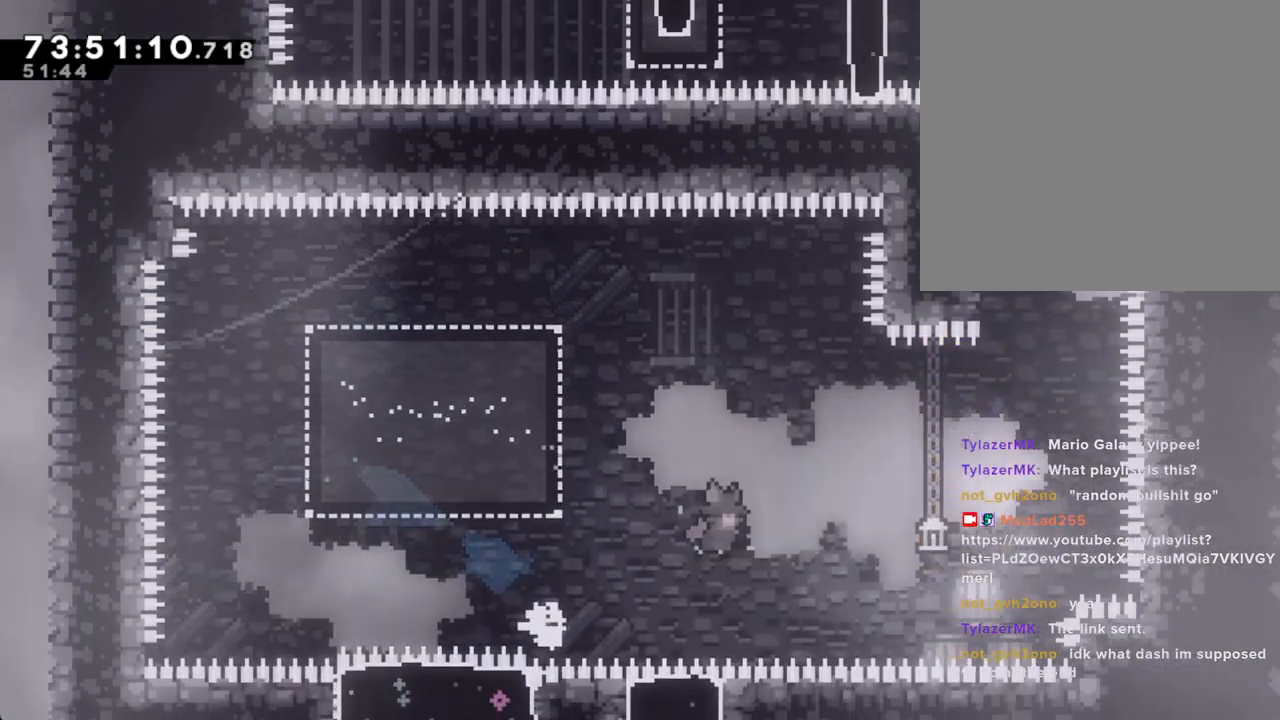
{"buttons": ["X", "DPAD_UP"], "left_stick": "up", "right_stick": "center", "events": [[251, "A", "up"], [335, "left_stick", "up"], [352, "X", "down"], [435, "DPAD_UP", "down"]]}
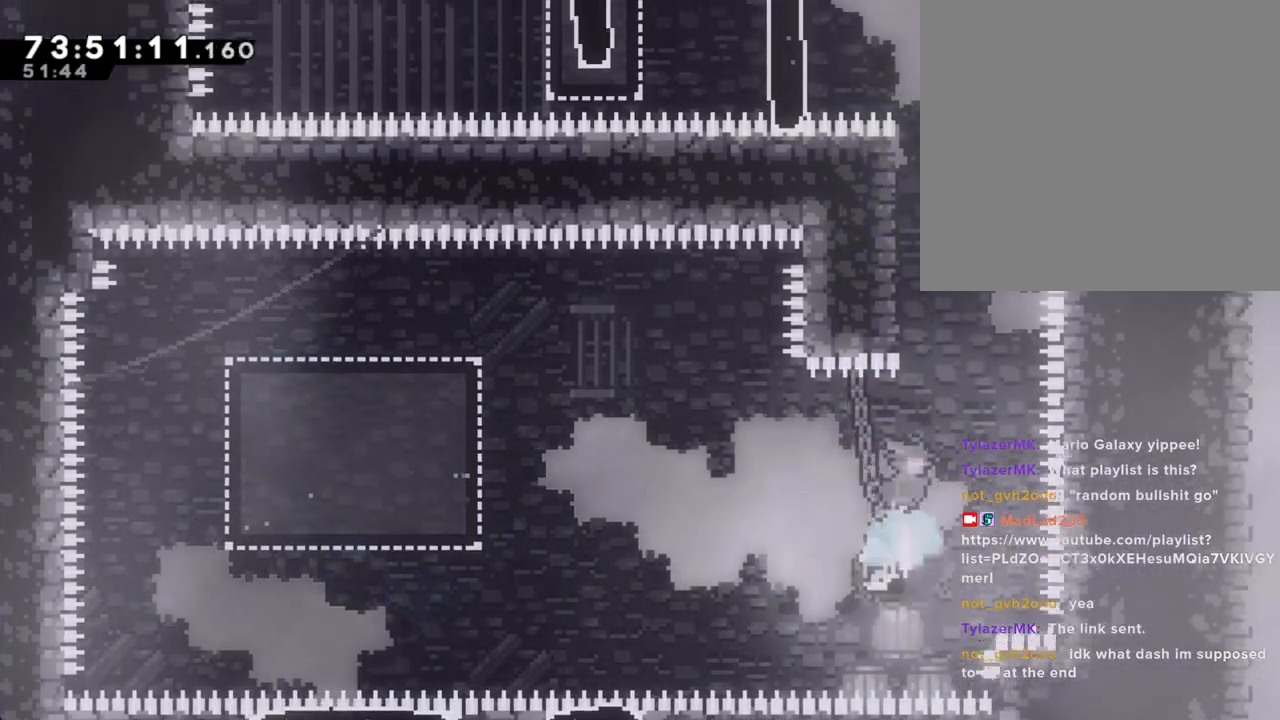
{"buttons": ["A"], "left_stick": "left", "right_stick": "center", "events": [[16, "DPAD_UP", "up"], [201, "X", "up"], [251, "left_stick", "center"], [351, "A", "down"], [351, "left_stick", "left"]]}
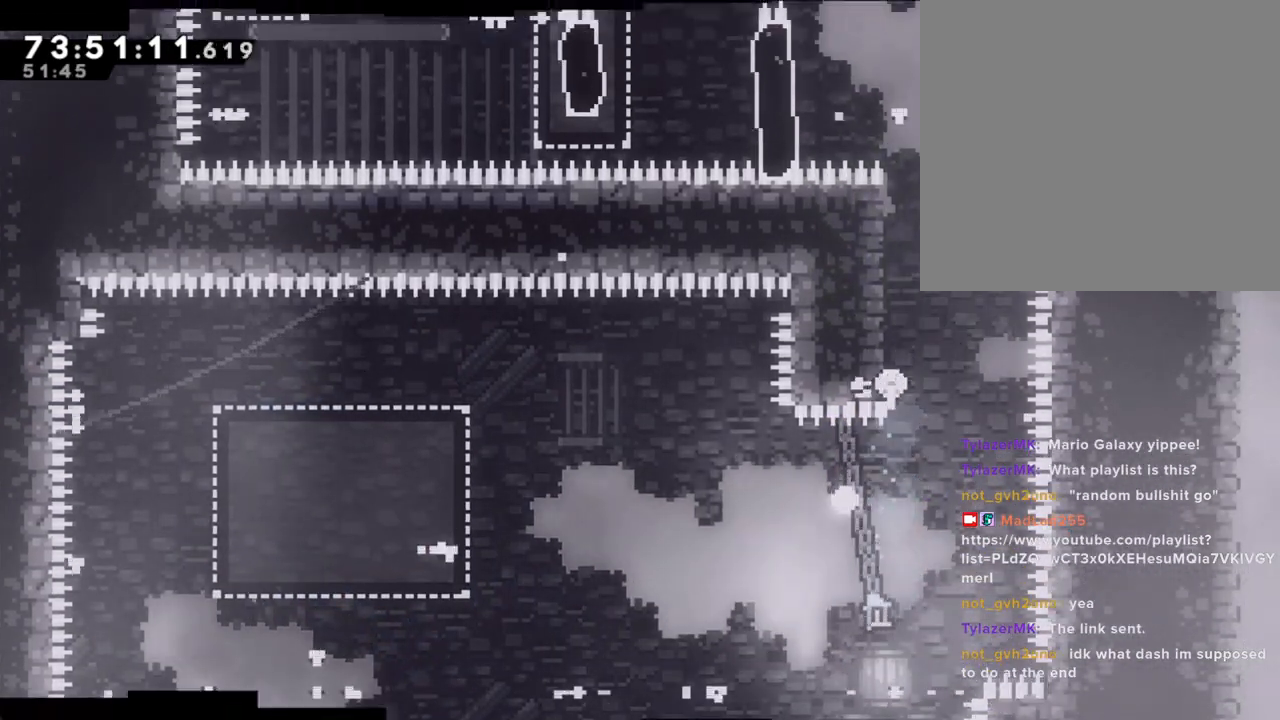
{"buttons": [], "left_stick": "center", "right_stick": "center", "events": [[17, "left_stick", "center"], [67, "A", "up"]]}